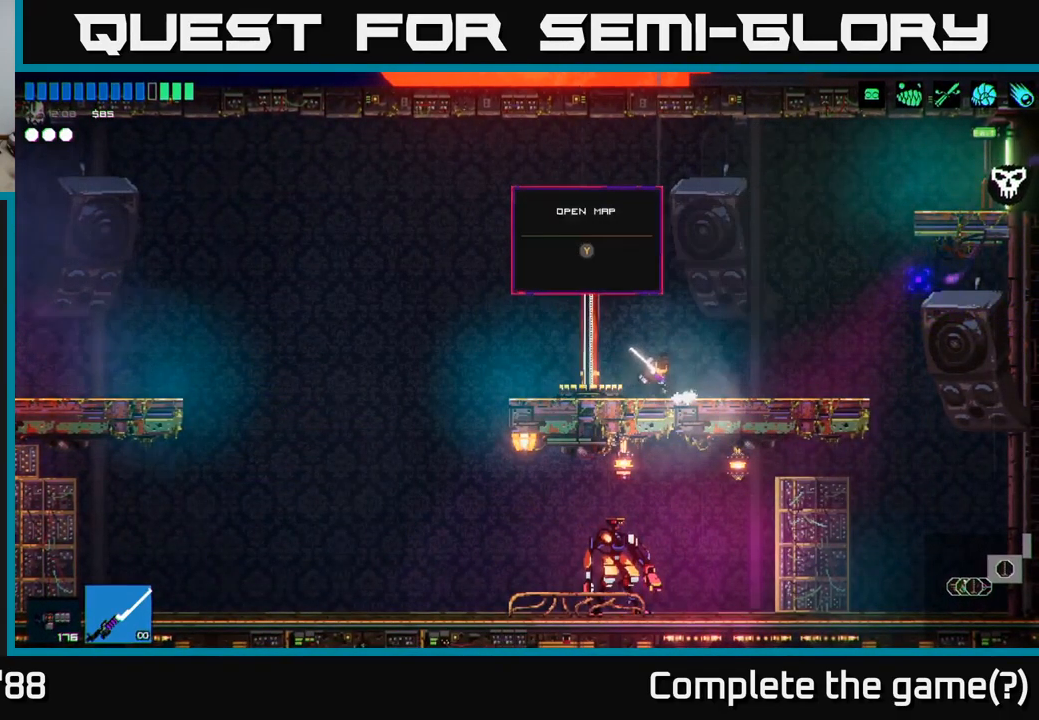
Gameplay with a controller (Xbox layout); each line is a JSON object with the inputs held at the frame after it. "events" lists button and stick changes between this image and that frame as [ms after this image, input, new state], when the widget could be followed in between.
{"buttons": [], "left_stick": "left", "right_stick": "right", "events": [[100, "A", "down"], [217, "A", "up"], [317, "L1", "down"], [417, "L1", "up"]]}
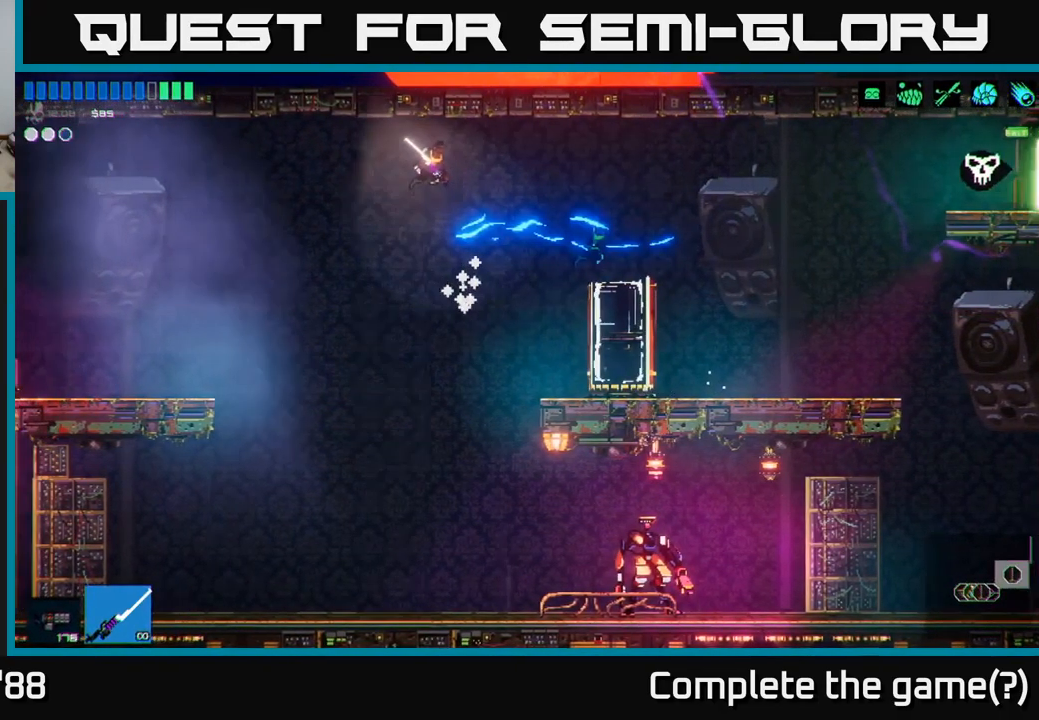
{"buttons": [], "left_stick": "left", "right_stick": "right", "events": [[17, "L1", "down"], [133, "L1", "up"]]}
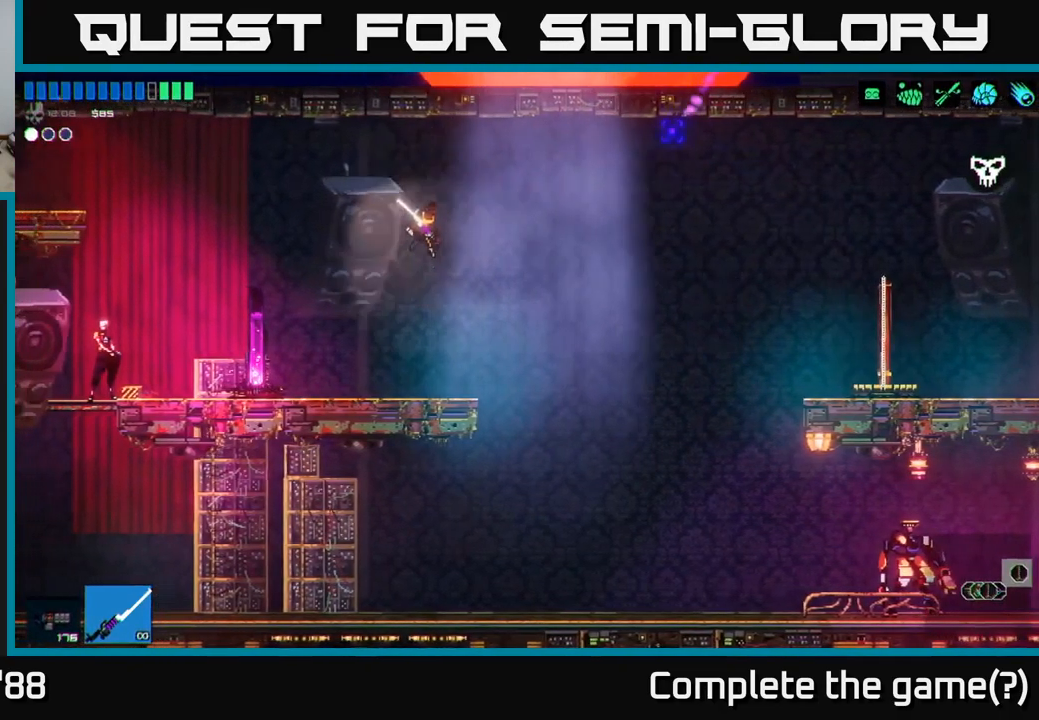
{"buttons": [], "left_stick": "center", "right_stick": "center", "events": [[150, "right_stick", "center"], [417, "left_stick", "center"], [433, "Y", "down"], [500, "Y", "up"]]}
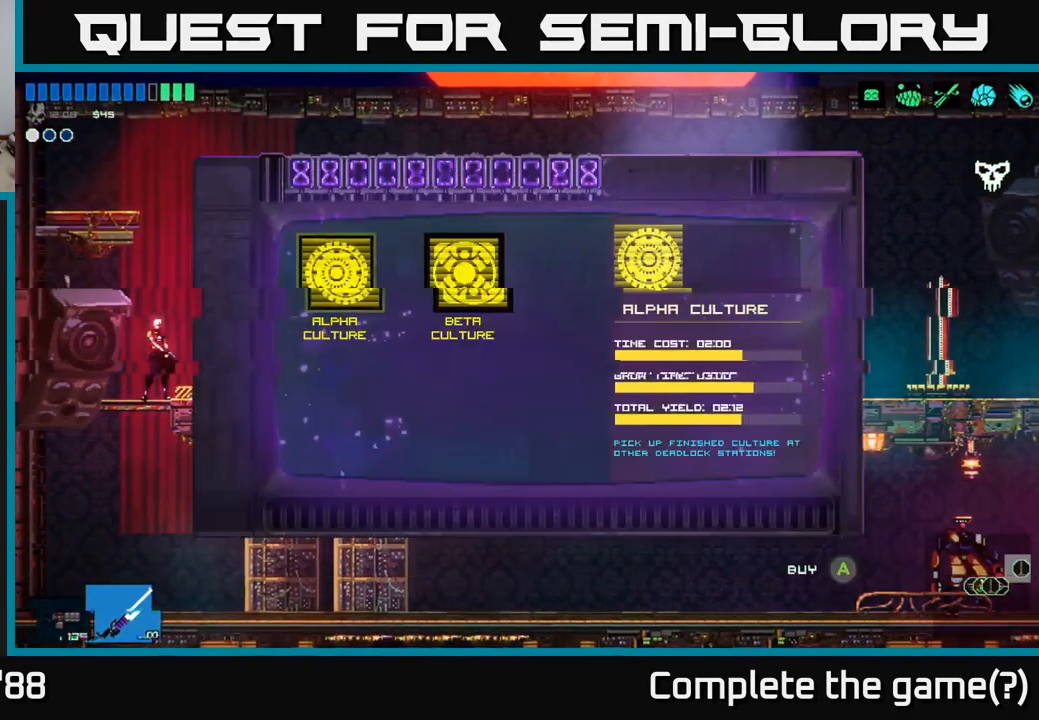
{"buttons": [], "left_stick": "center", "right_stick": "center", "events": []}
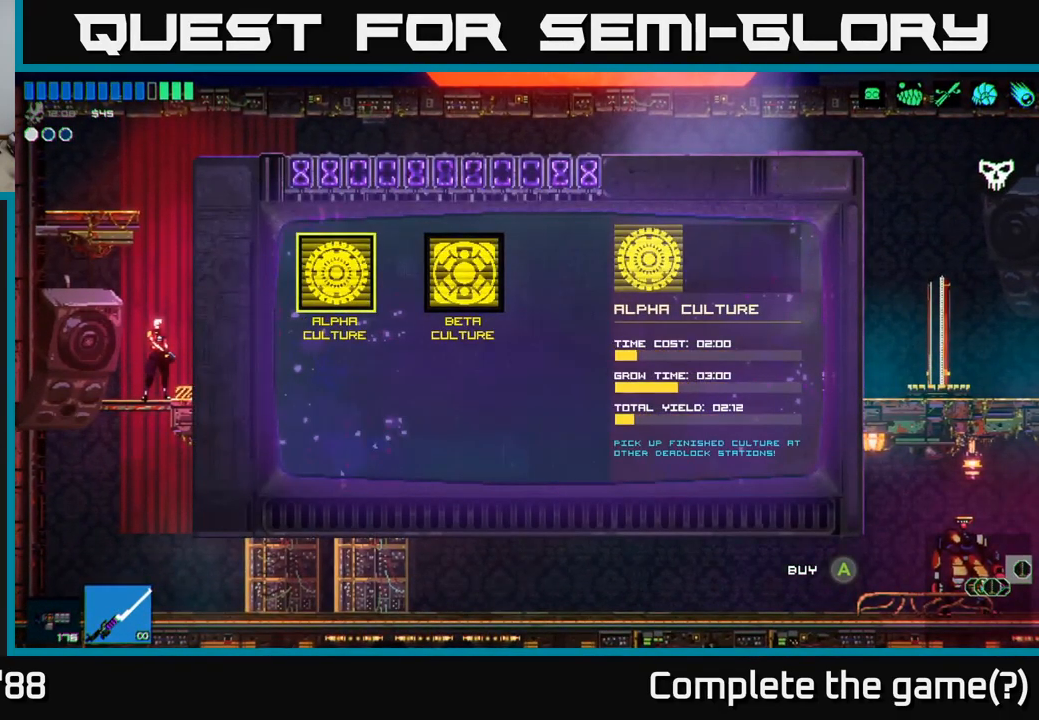
{"buttons": [], "left_stick": "right", "right_stick": "center", "events": [[183, "left_stick", "right"], [316, "left_stick", "center"], [433, "left_stick", "right"]]}
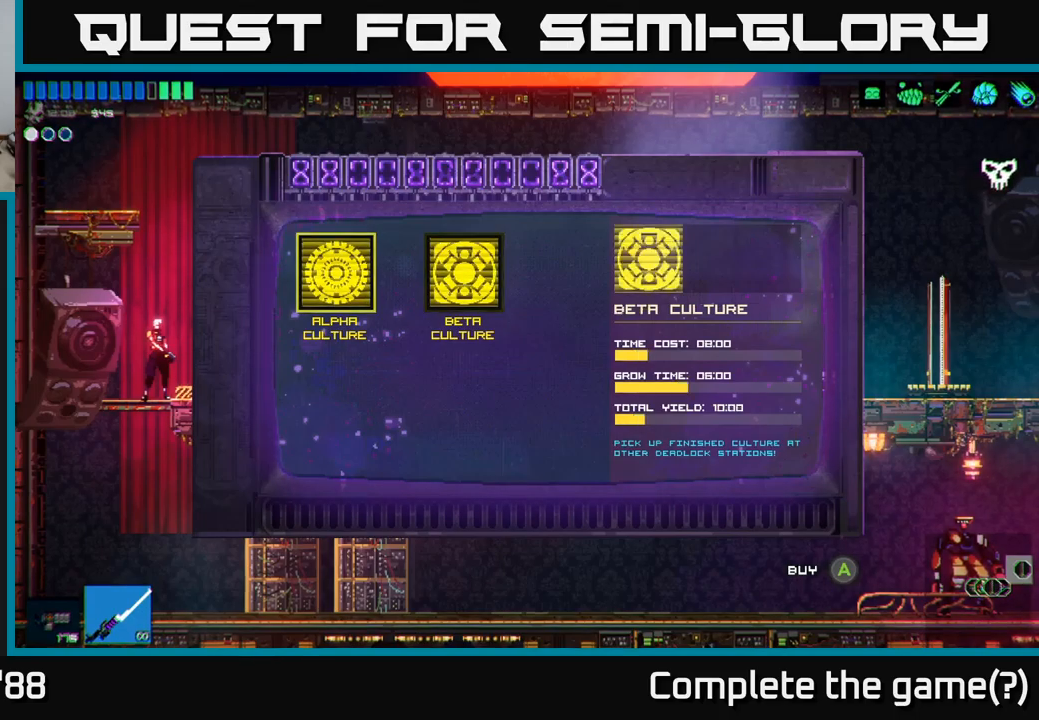
{"buttons": [], "left_stick": "center", "right_stick": "center", "events": [[84, "left_stick", "center"]]}
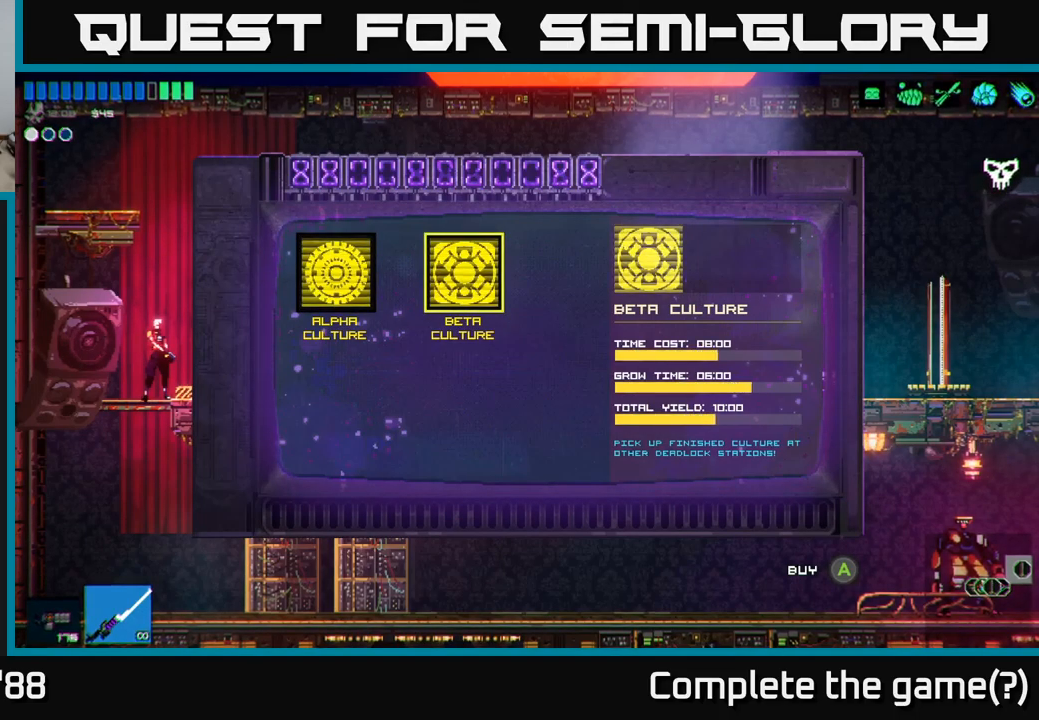
{"buttons": [], "left_stick": "center", "right_stick": "center", "events": [[267, "A", "down"], [334, "A", "up"]]}
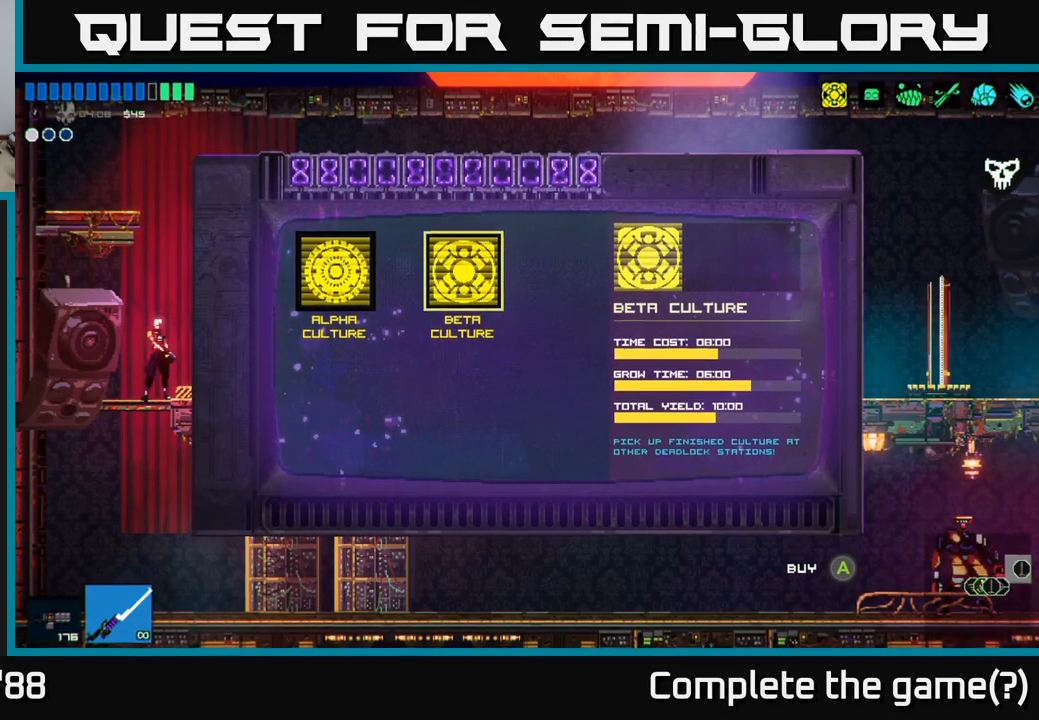
{"buttons": [], "left_stick": "right", "right_stick": "right", "events": [[384, "left_stick", "right"], [484, "right_stick", "right"]]}
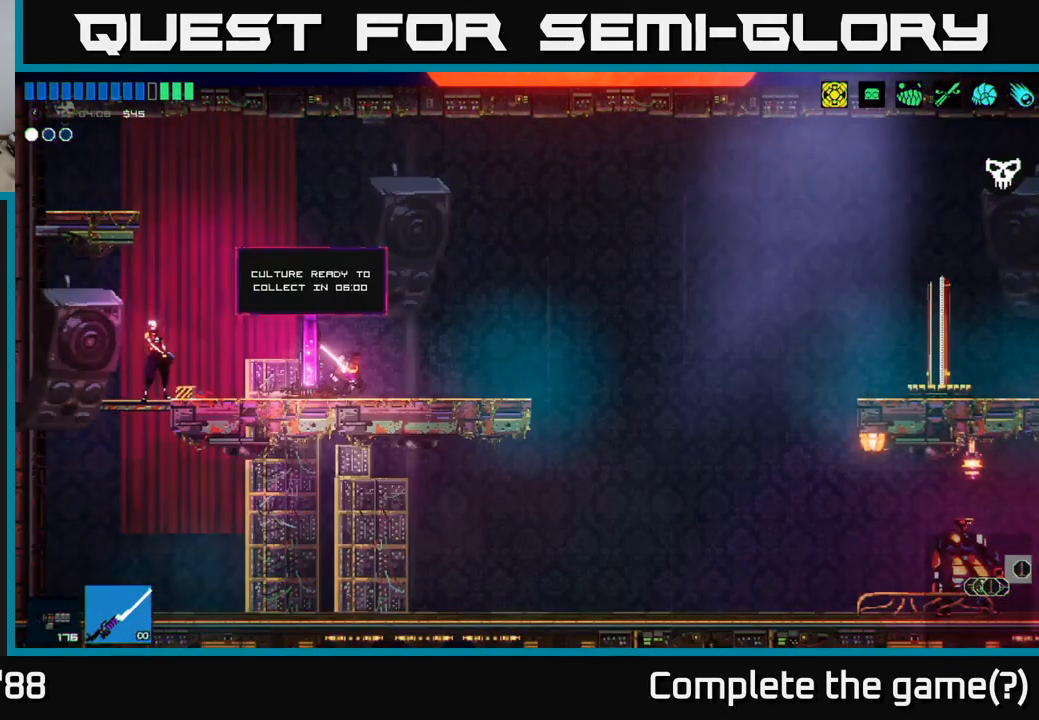
{"buttons": [], "left_stick": "right", "right_stick": "right", "events": [[350, "A", "down"], [467, "A", "up"]]}
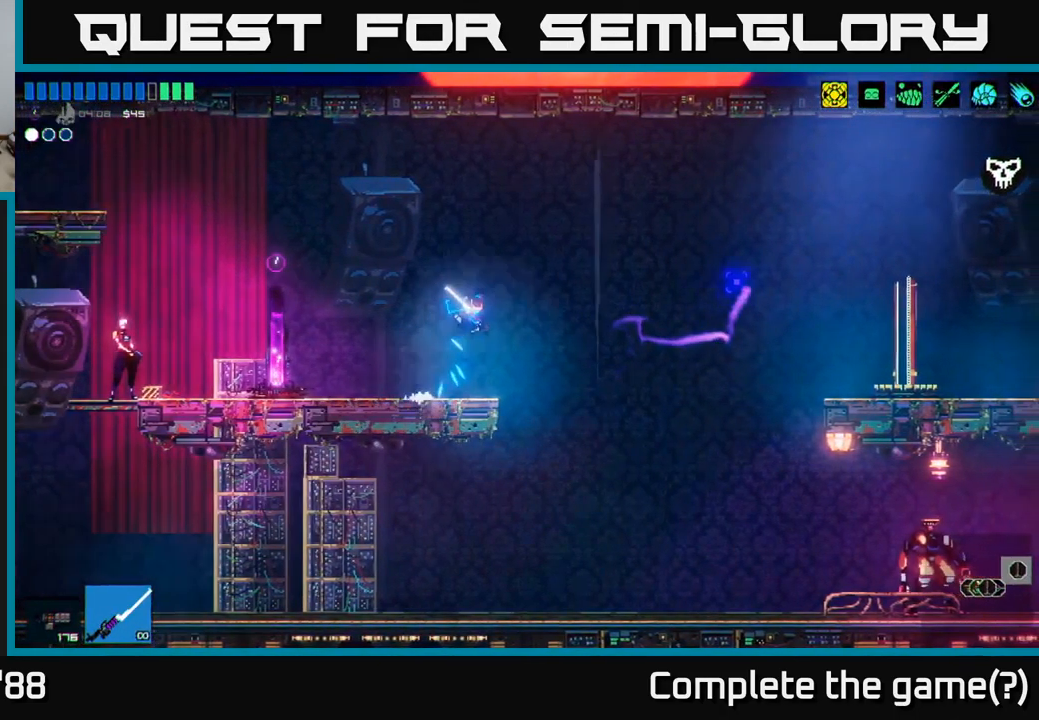
{"buttons": ["L1"], "left_stick": "right", "right_stick": "right", "events": [[417, "L1", "down"]]}
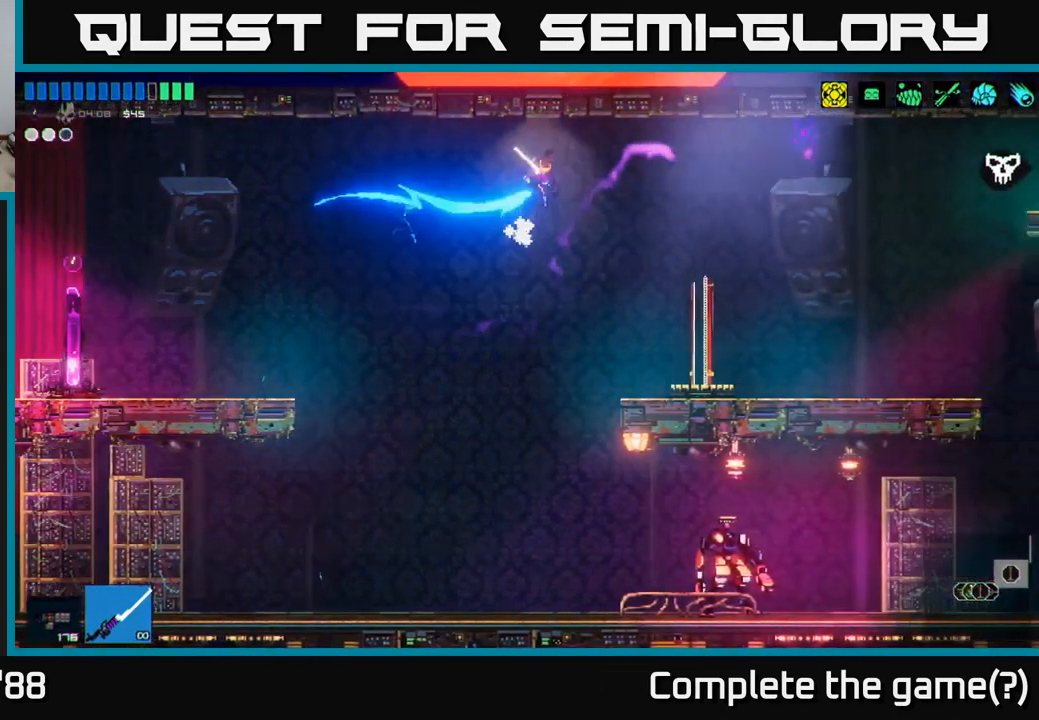
{"buttons": [], "left_stick": "right", "right_stick": "right", "events": [[17, "L1", "up"], [84, "L1", "down"], [184, "L1", "up"]]}
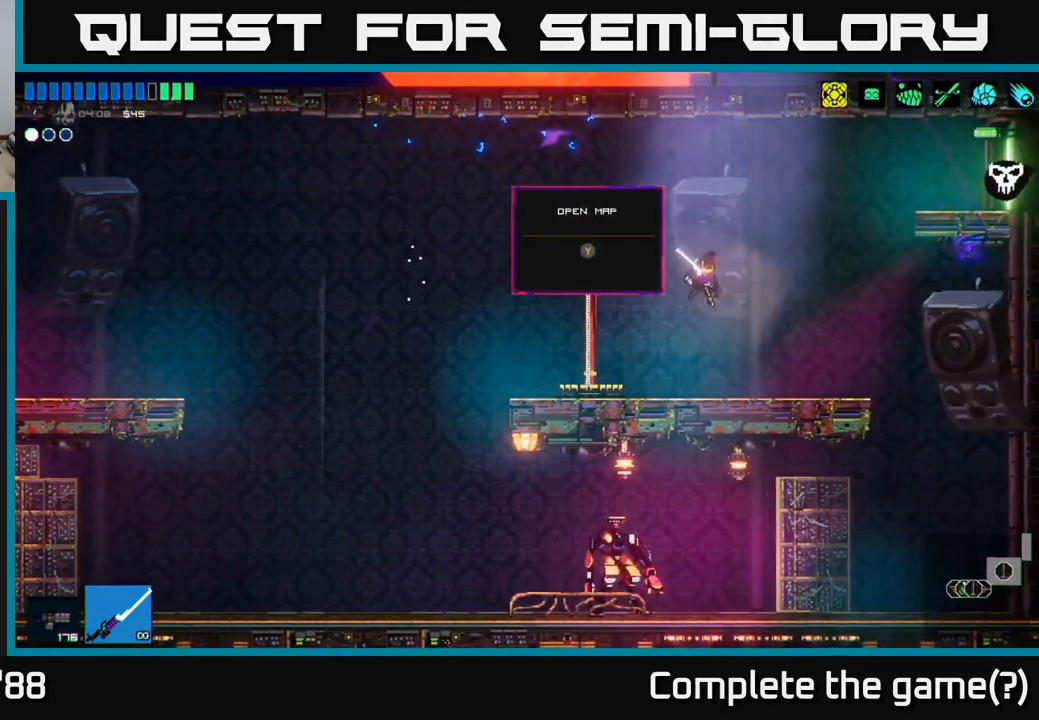
{"buttons": ["A"], "left_stick": "right", "right_stick": "right", "events": [[217, "A", "down"], [334, "A", "up"], [400, "A", "down"]]}
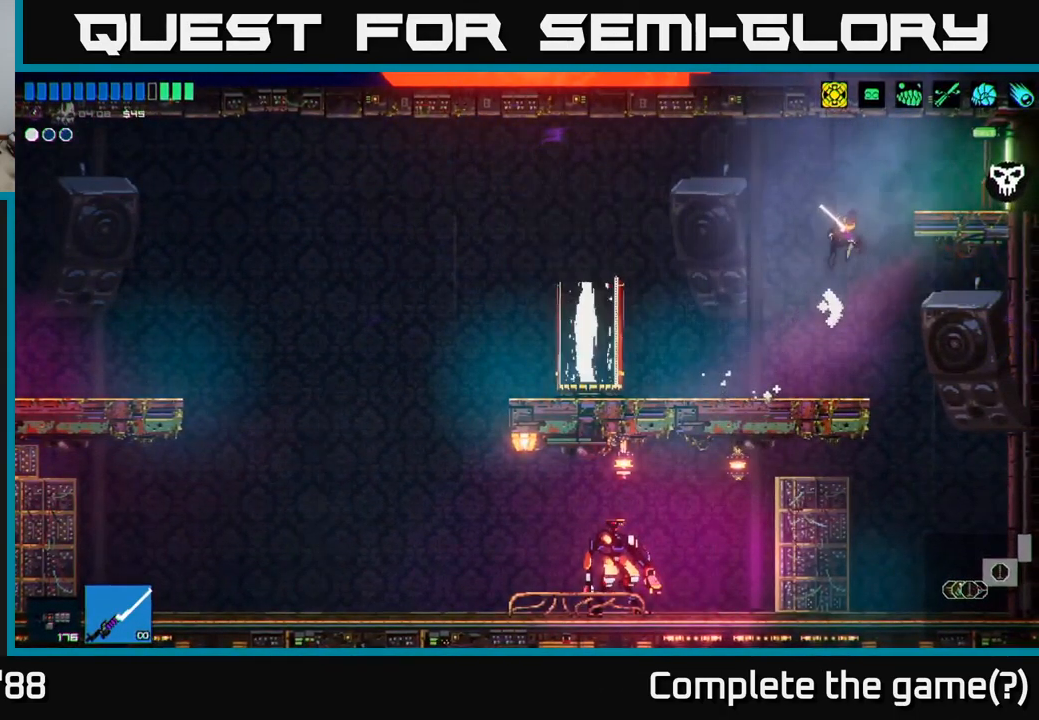
{"buttons": [], "left_stick": "right", "right_stick": "right", "events": [[34, "A", "up"], [84, "L1", "down"], [200, "L1", "up"]]}
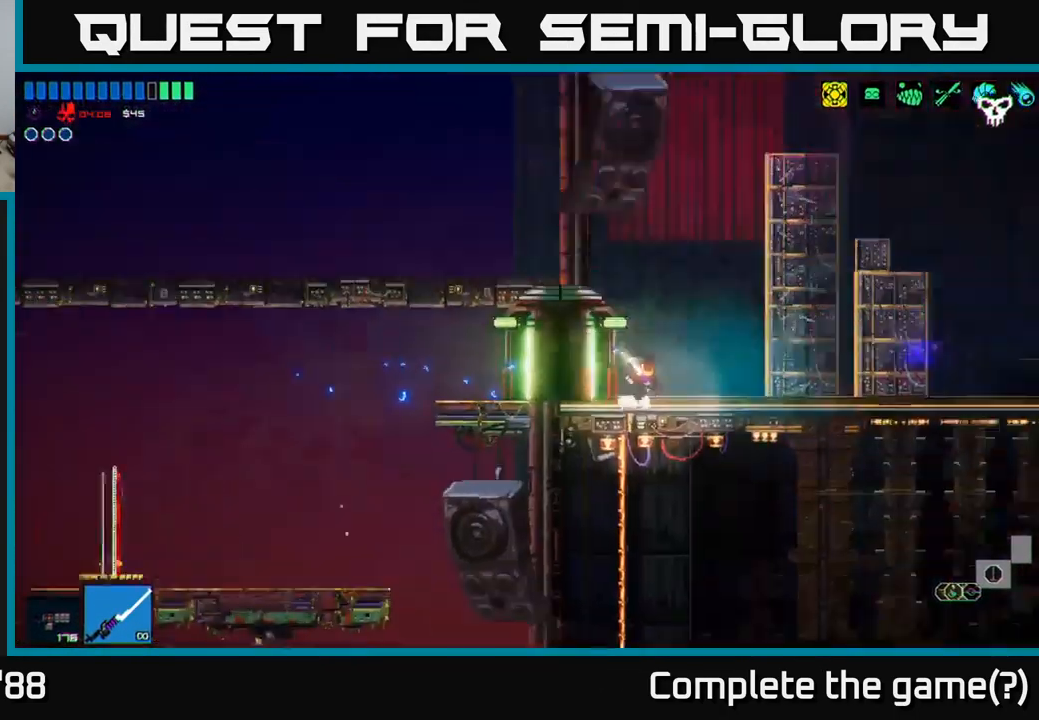
{"buttons": [], "left_stick": "right", "right_stick": "right", "events": []}
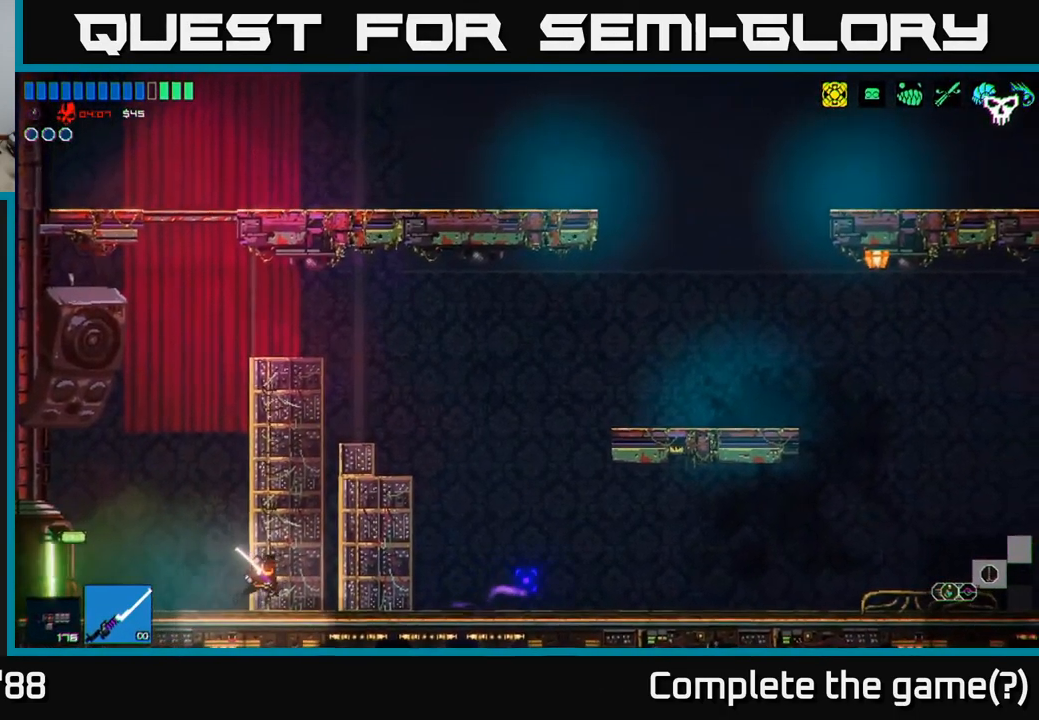
{"buttons": [], "left_stick": "right", "right_stick": "right", "events": []}
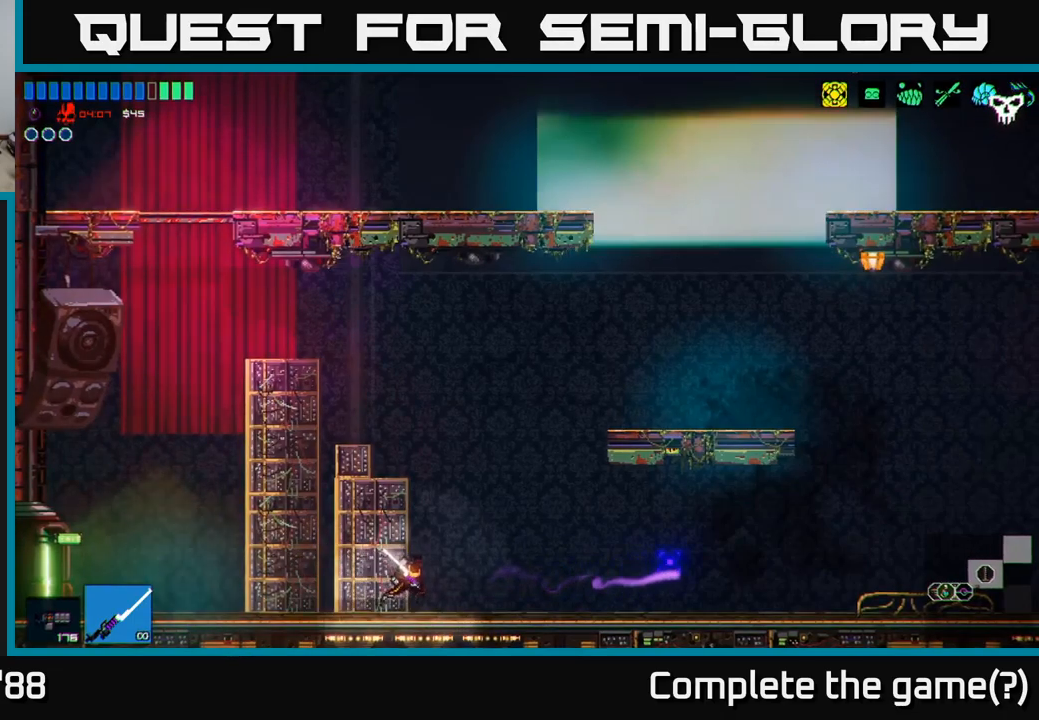
{"buttons": [], "left_stick": "right", "right_stick": "right", "events": [[33, "A", "down"], [166, "A", "up"], [250, "A", "down"], [383, "A", "up"]]}
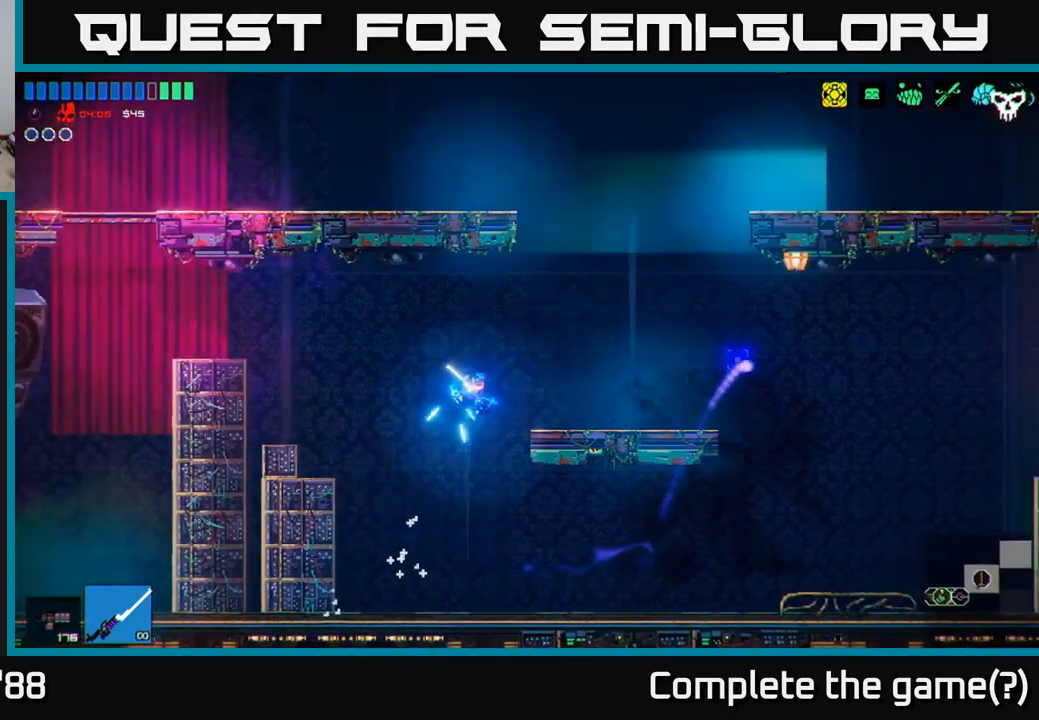
{"buttons": ["A"], "left_stick": "right", "right_stick": "right", "events": [[366, "A", "down"]]}
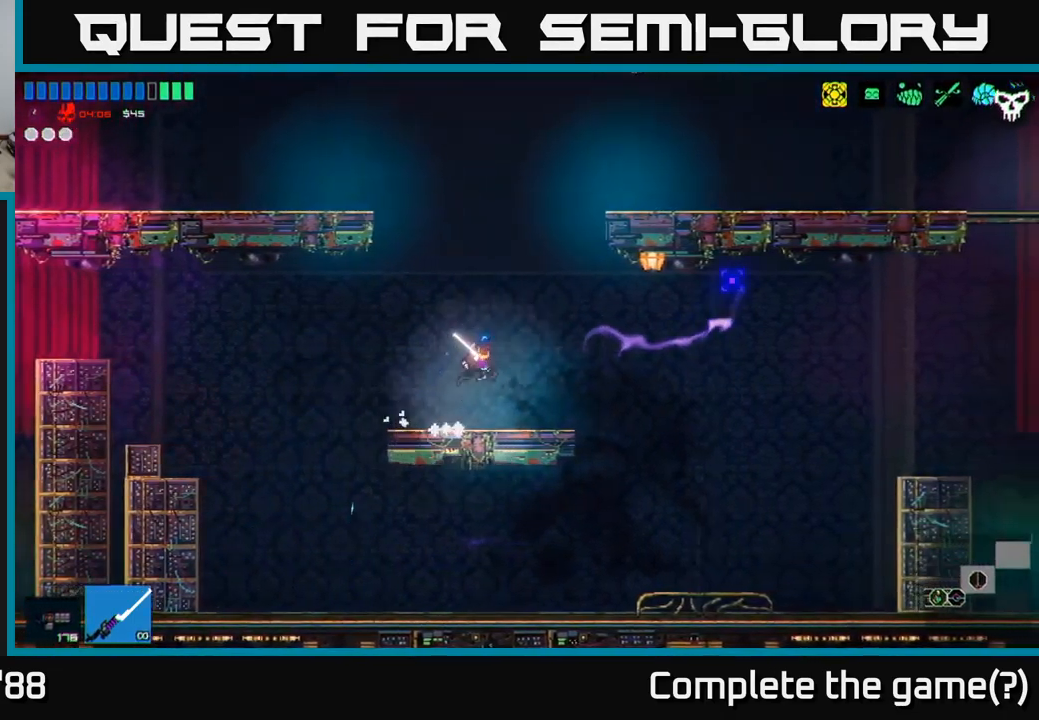
{"buttons": [], "left_stick": "right", "right_stick": "right", "events": [[16, "A", "up"], [116, "A", "down"], [283, "A", "up"]]}
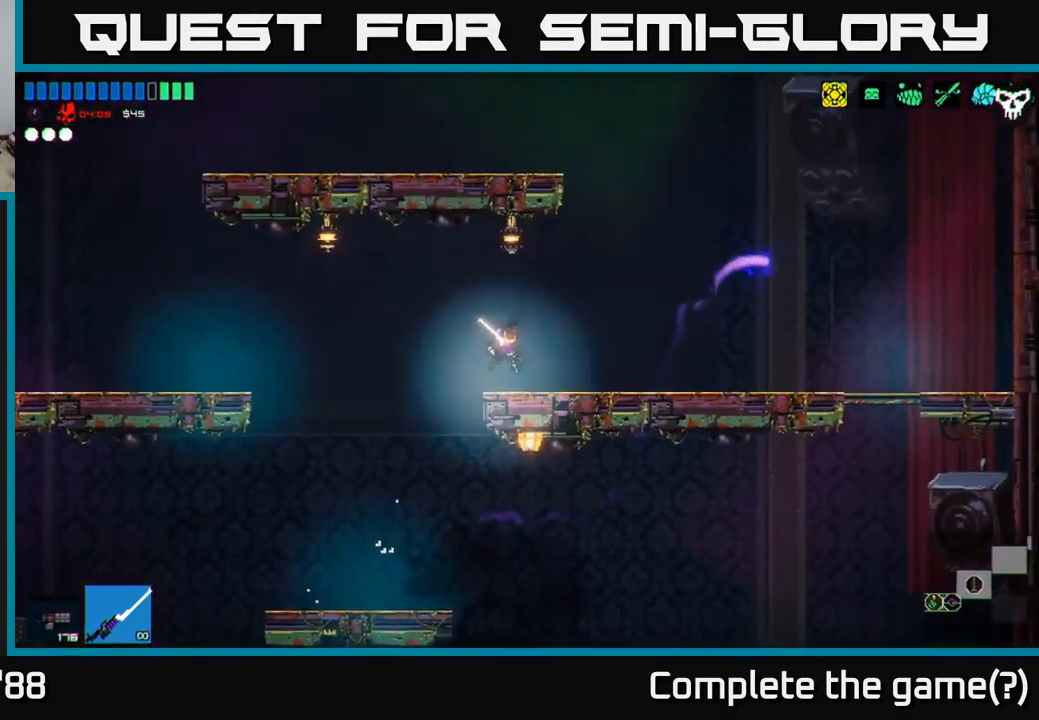
{"buttons": [], "left_stick": "left", "right_stick": "right", "events": [[150, "left_stick", "center"], [200, "left_stick", "left"]]}
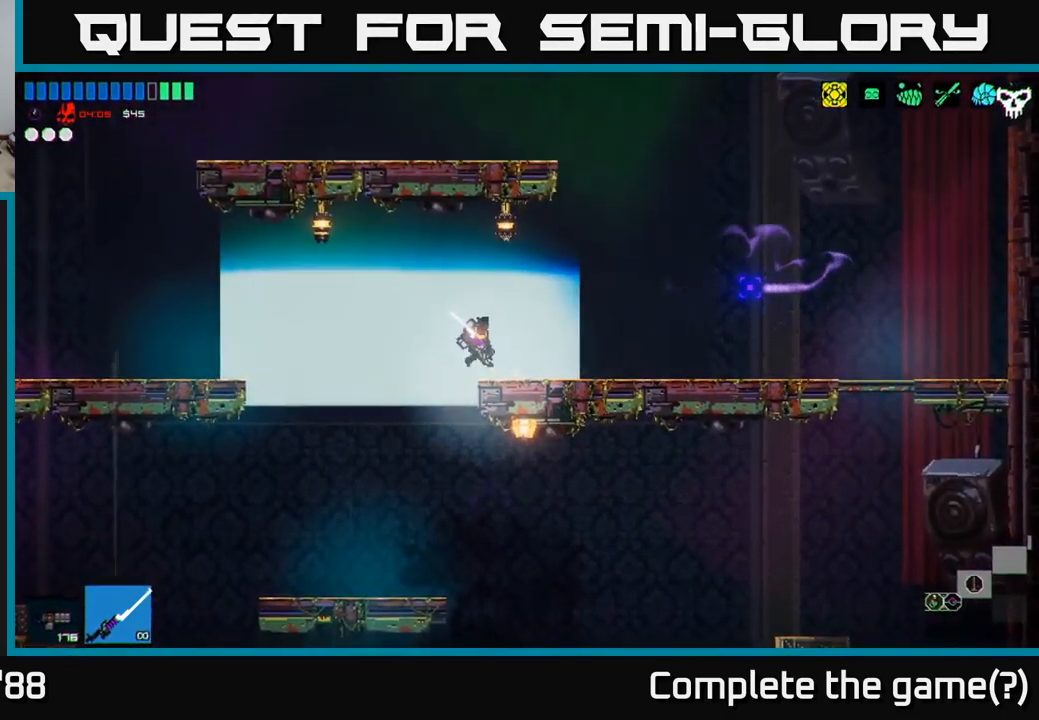
{"buttons": ["A"], "left_stick": "left", "right_stick": "right", "events": [[500, "A", "down"]]}
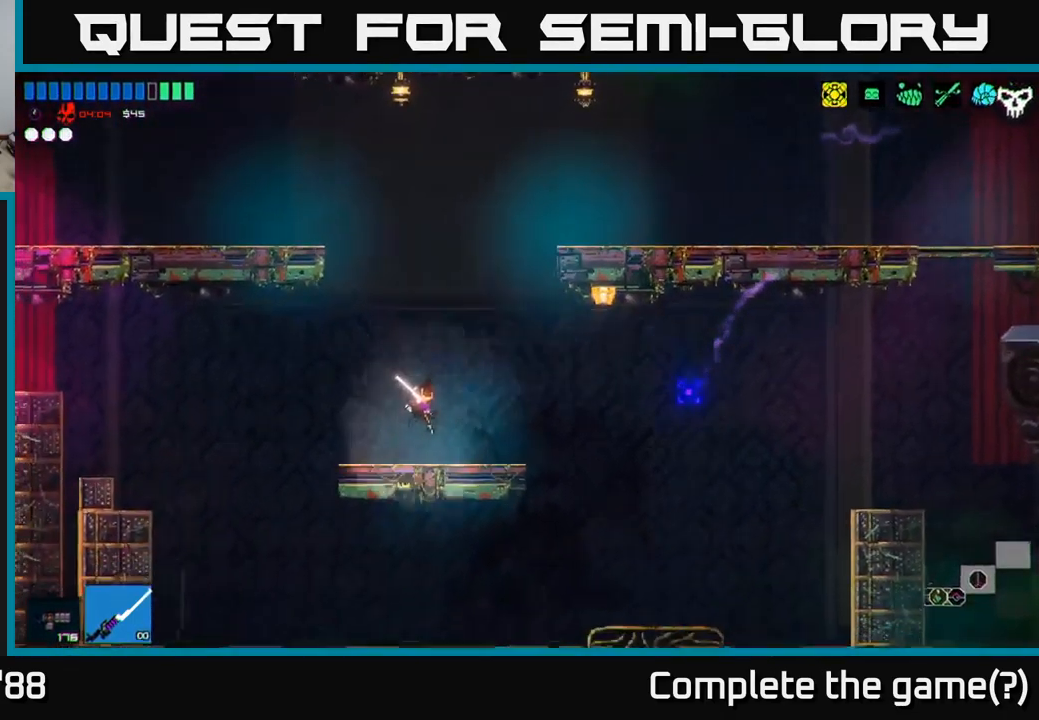
{"buttons": ["A"], "left_stick": "left", "right_stick": "right", "events": [[83, "left_stick", "center"], [150, "left_stick", "right"], [300, "A", "up"], [350, "left_stick", "left"], [416, "A", "down"]]}
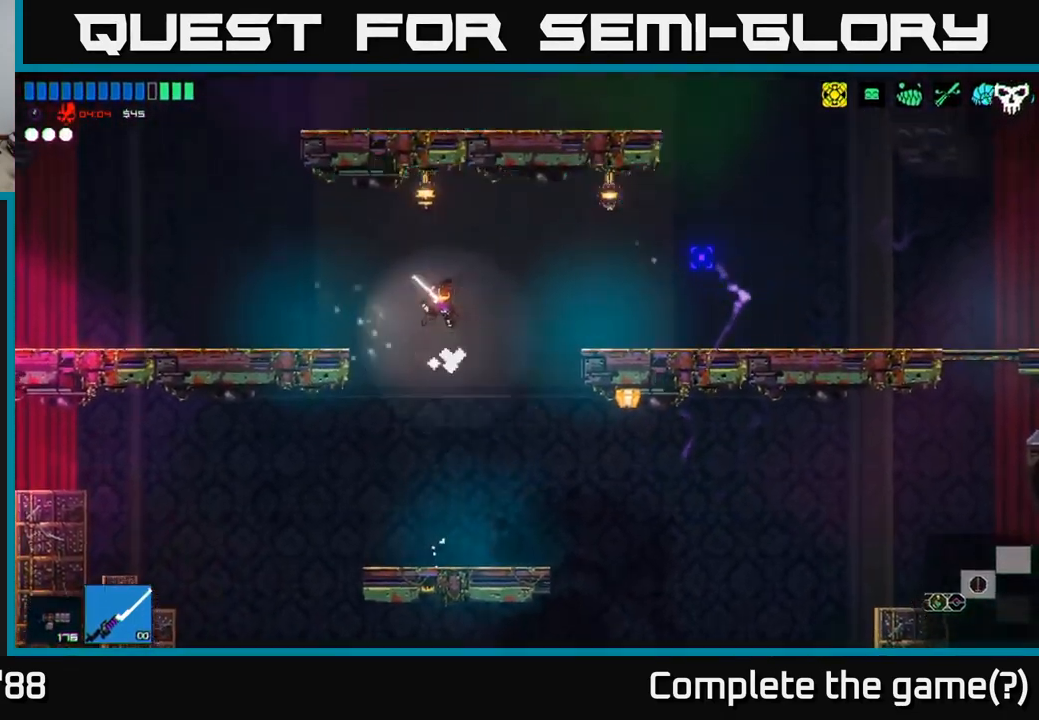
{"buttons": [], "left_stick": "left", "right_stick": "right", "events": [[100, "A", "up"]]}
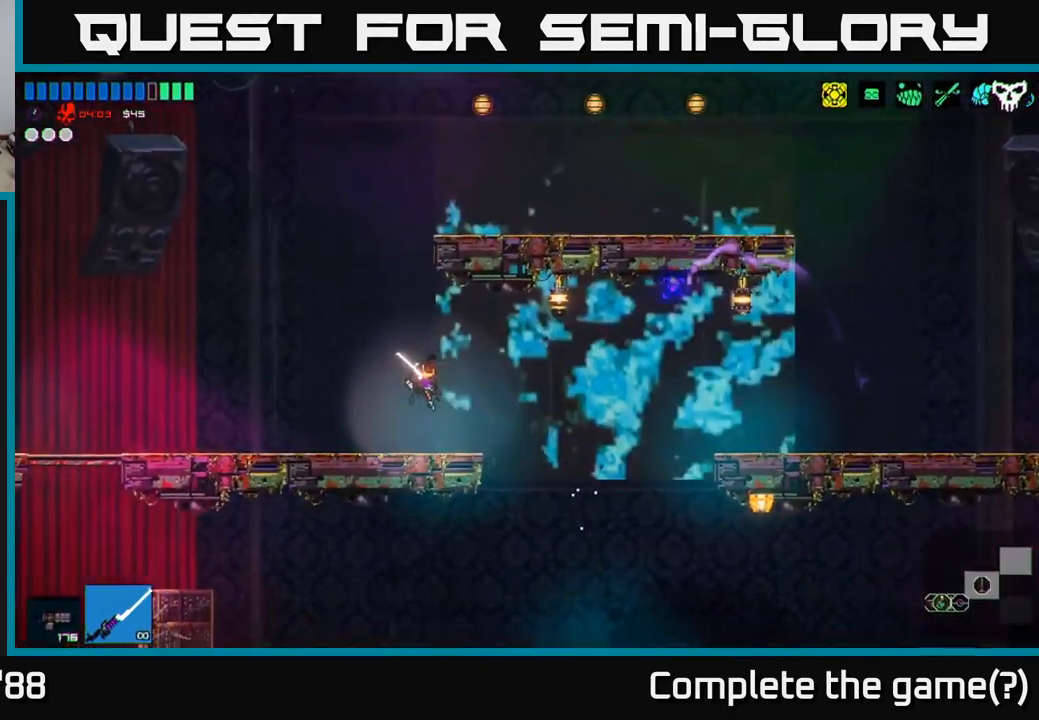
{"buttons": ["A"], "left_stick": "right", "right_stick": "right", "events": [[200, "A", "down"], [366, "A", "up"], [383, "left_stick", "right"], [416, "A", "down"]]}
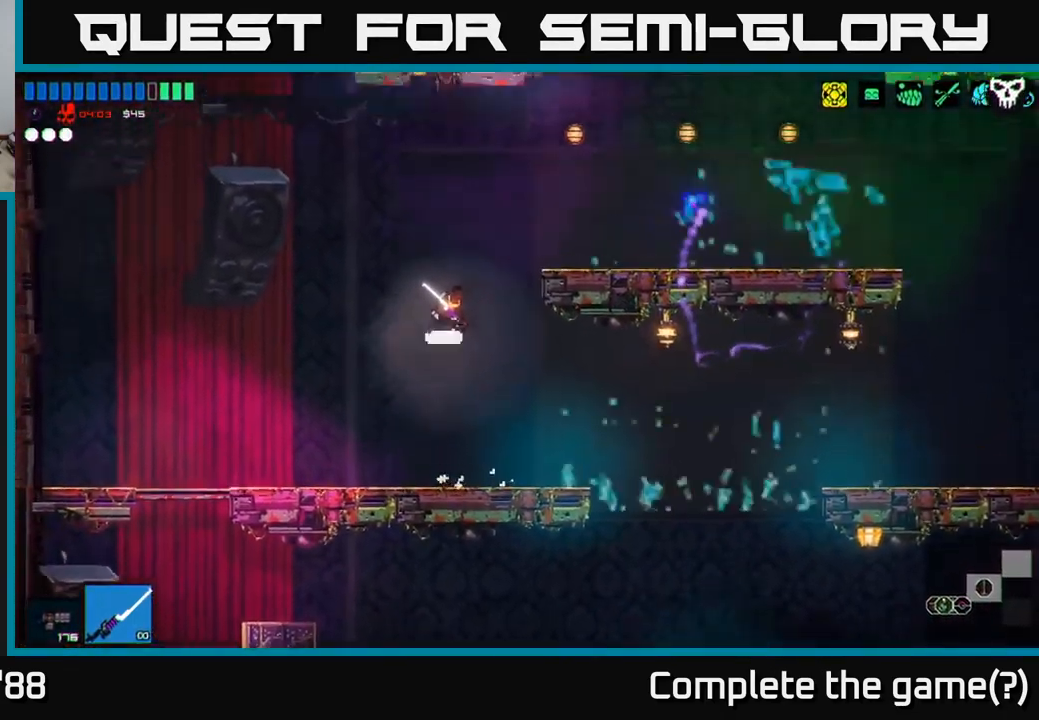
{"buttons": [], "left_stick": "right", "right_stick": "right", "events": [[116, "A", "up"]]}
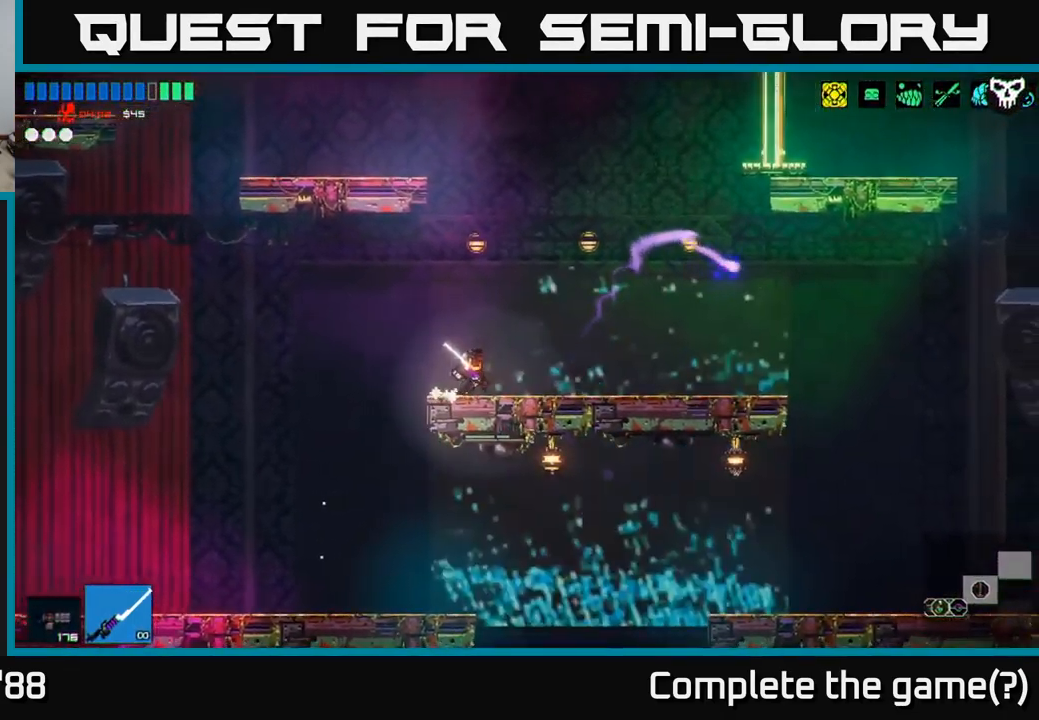
{"buttons": ["A"], "left_stick": "right", "right_stick": "right", "events": [[100, "A", "down"], [283, "A", "up"], [417, "A", "down"]]}
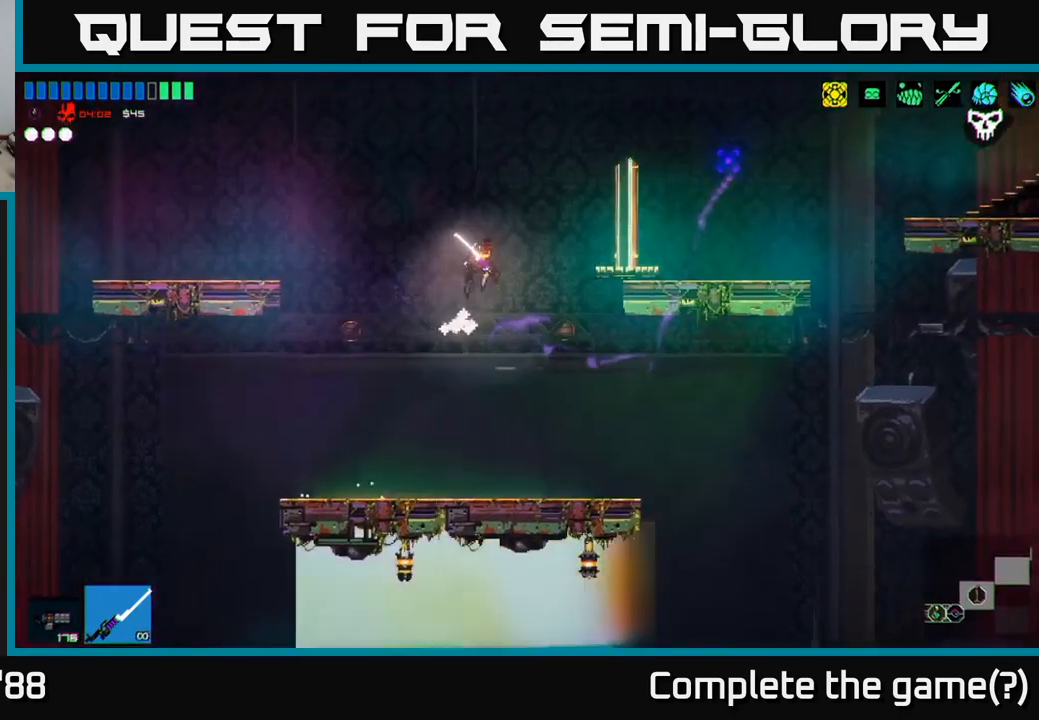
{"buttons": ["Y"], "left_stick": "right", "right_stick": "center", "events": [[67, "A", "up"], [350, "right_stick", "center"], [467, "Y", "down"]]}
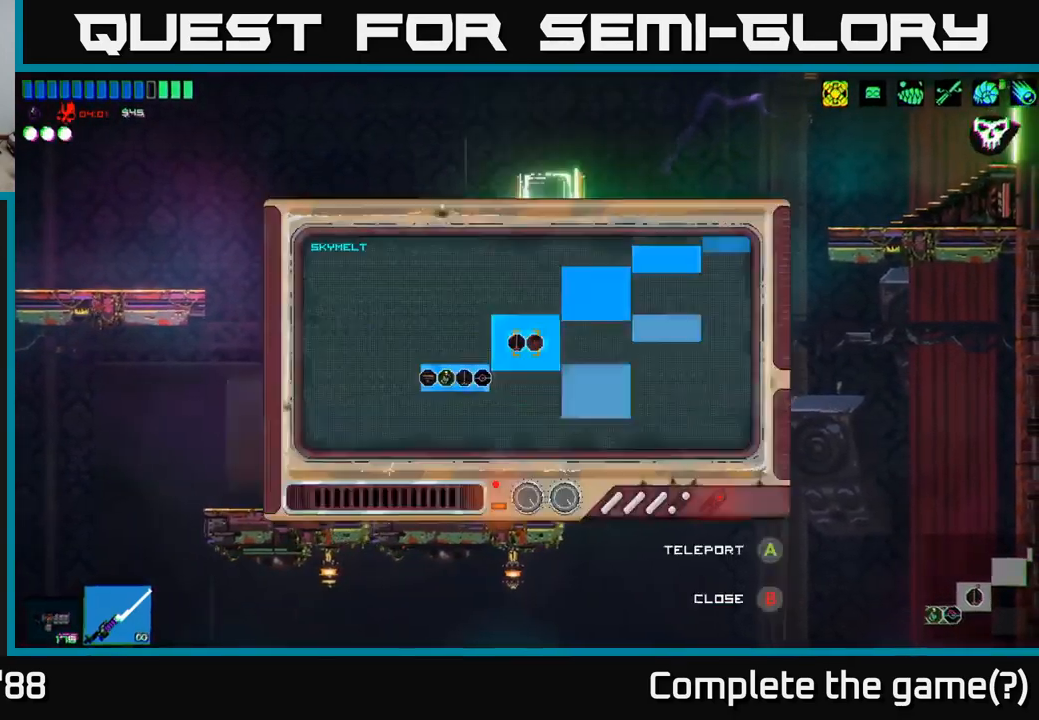
{"buttons": [], "left_stick": "center", "right_stick": "center", "events": [[17, "left_stick", "center"], [67, "Y", "up"]]}
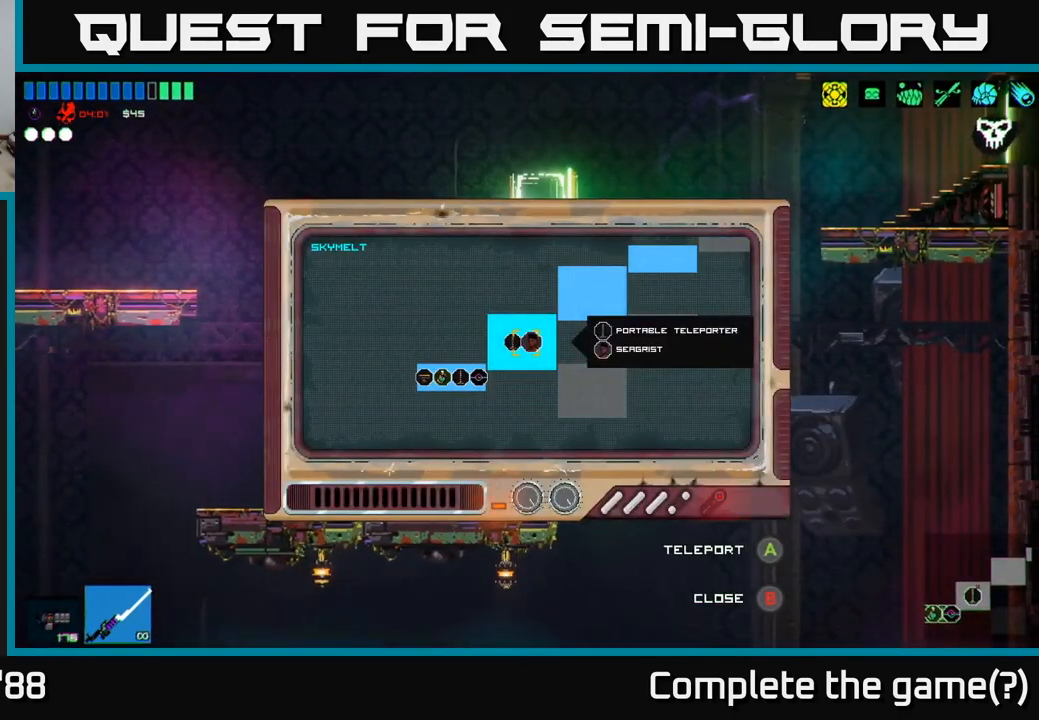
{"buttons": [], "left_stick": "up-right", "right_stick": "center", "events": [[167, "left_stick", "right"], [433, "left_stick", "up-right"]]}
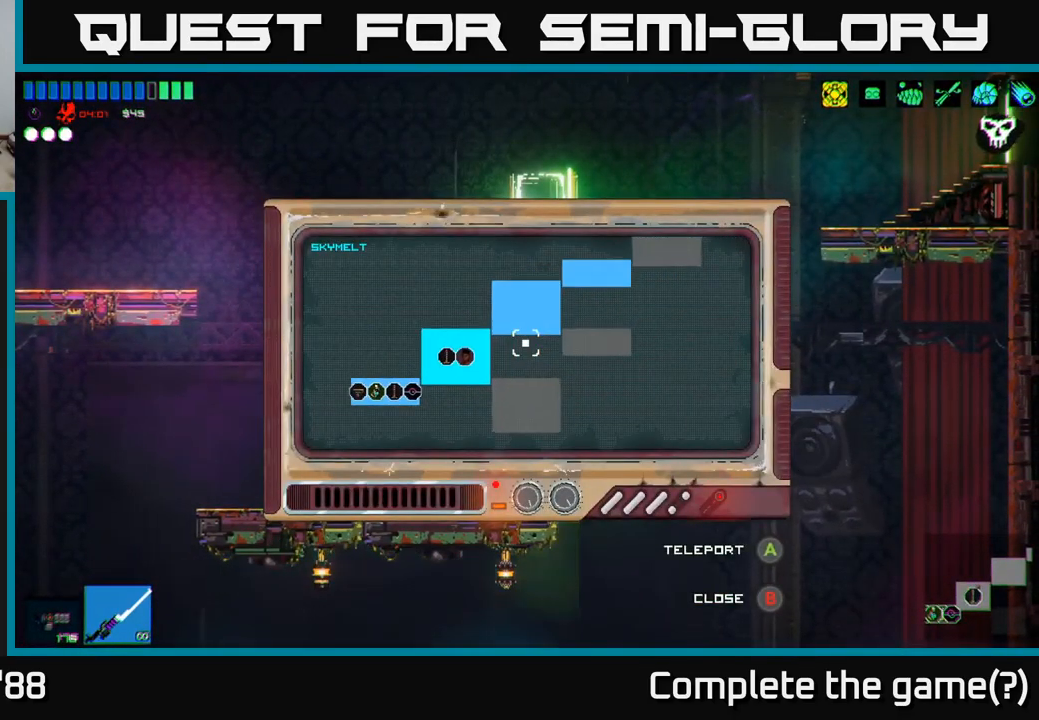
{"buttons": [], "left_stick": "up-right", "right_stick": "center", "events": []}
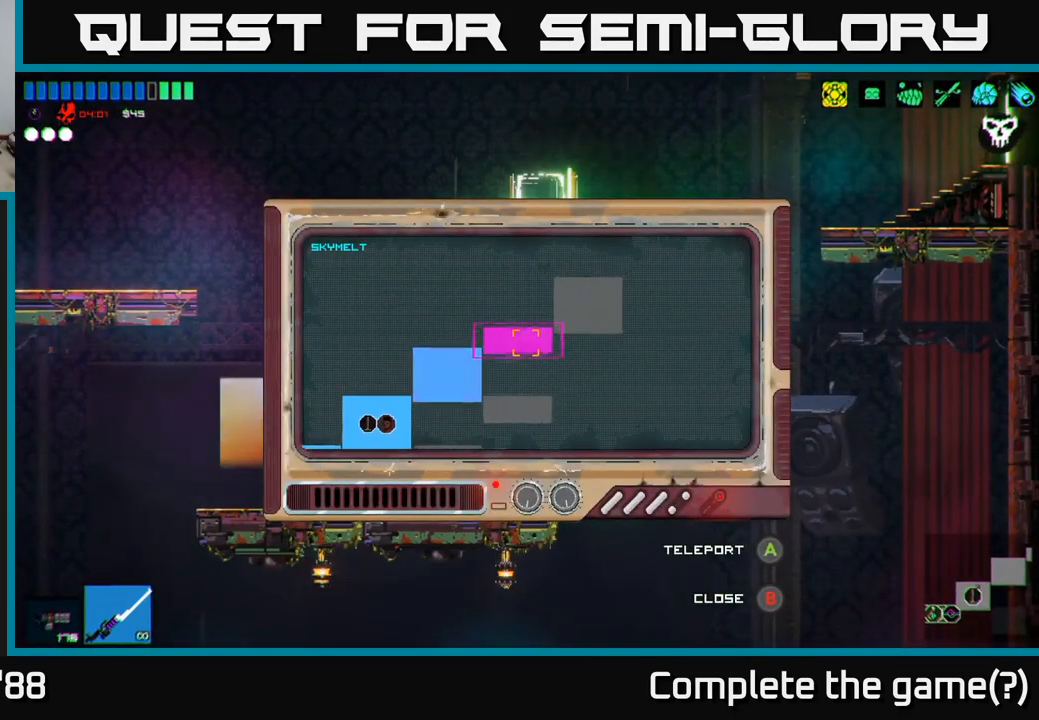
{"buttons": [], "left_stick": "center", "right_stick": "center", "events": [[100, "A", "down"], [117, "left_stick", "center"], [183, "A", "up"]]}